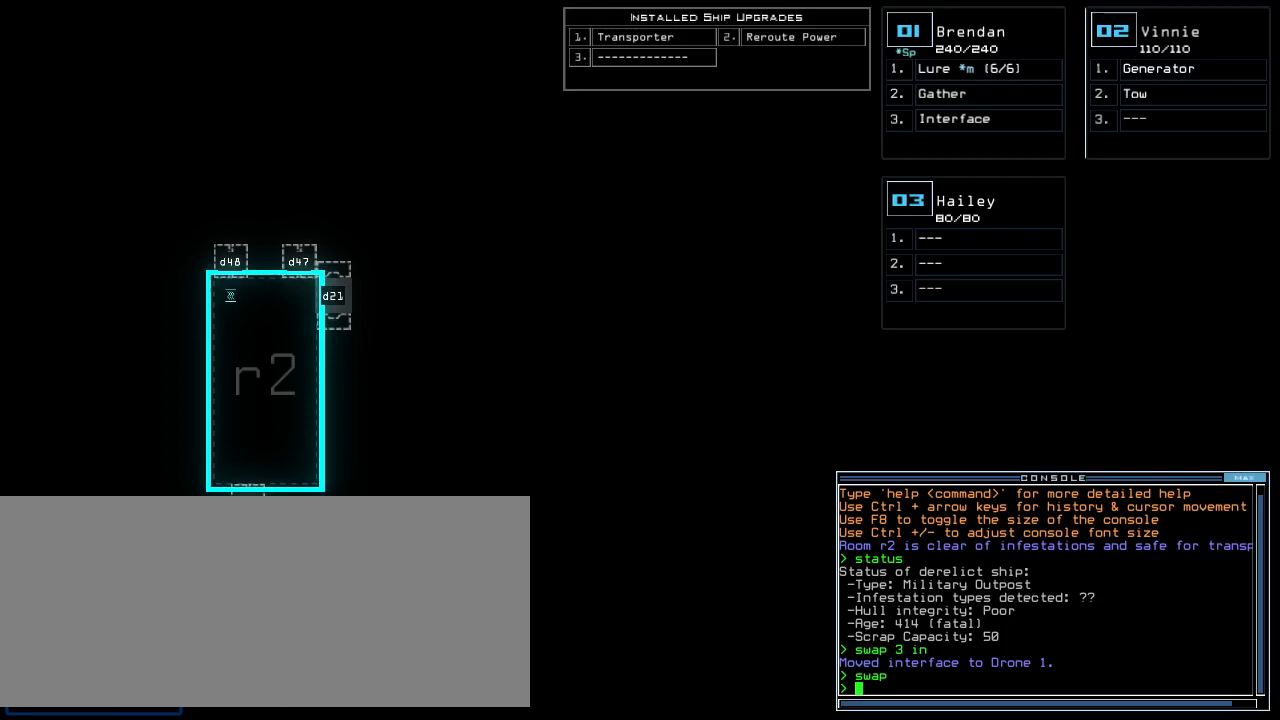
Gameplay with keyboard; each line is a JSON object with the keys held at the frame after it. "events" lists presses ("down") and releases ("up") of ".", "0", "1", "2", "3", "4", "5", "6", "7", "8", "9", "a", "b", "backspace", "c", "caps_lock", "comma", "ctrl_l", "ctrl_r", "d", "down", "e", "equals", "escape", "f", "g", "h", "i", "j", "k", "l", "left", "m", "minus", "n", "num_minus", "num_plus", "o", "p", "q", "quote", "r", "return", "right", "s", "semicolon", "shift_l", "shift_r", "space", "t", "tab", "tilde", "u", "up", "v", "w", "x", "y" and "z" between this image and that frame as [ms after this image, input, new state], when the widget could be followed in between. No other keys are recorded. Mouse input is not recorded. Not read: other_keys.
{"keys": ["a", "r"], "events": [[300, "t", "down"], [380, "t", "up"], [480, "r", "down"], [500, "a", "down"]]}
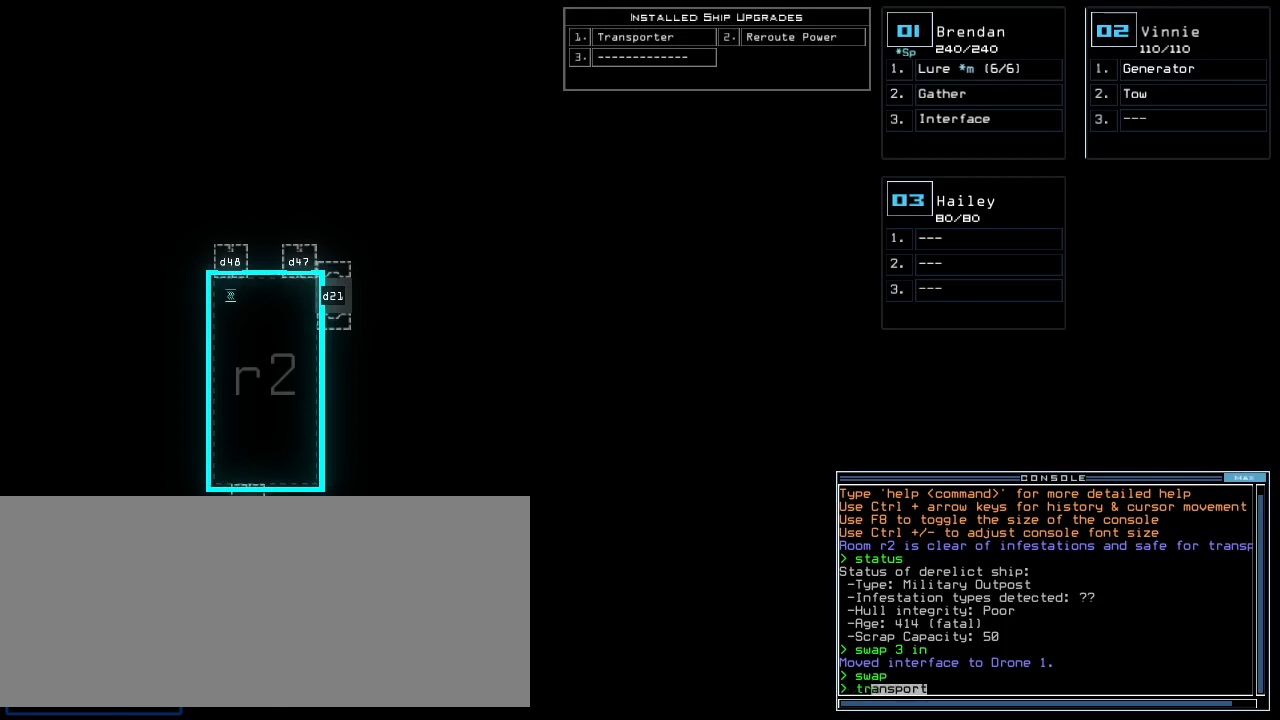
{"keys": [], "events": [[60, "r", "up"], [120, "a", "up"]]}
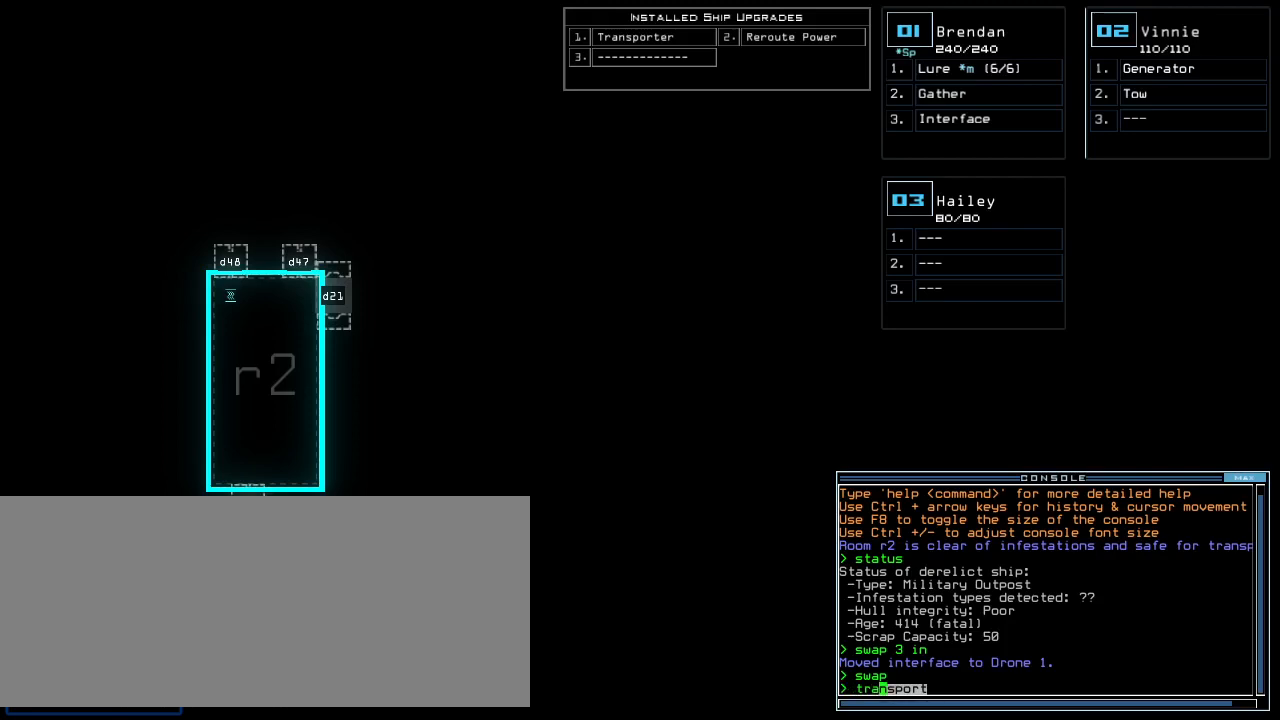
{"keys": [], "events": [[100, "backspace", "down"], [160, "backspace", "up"]]}
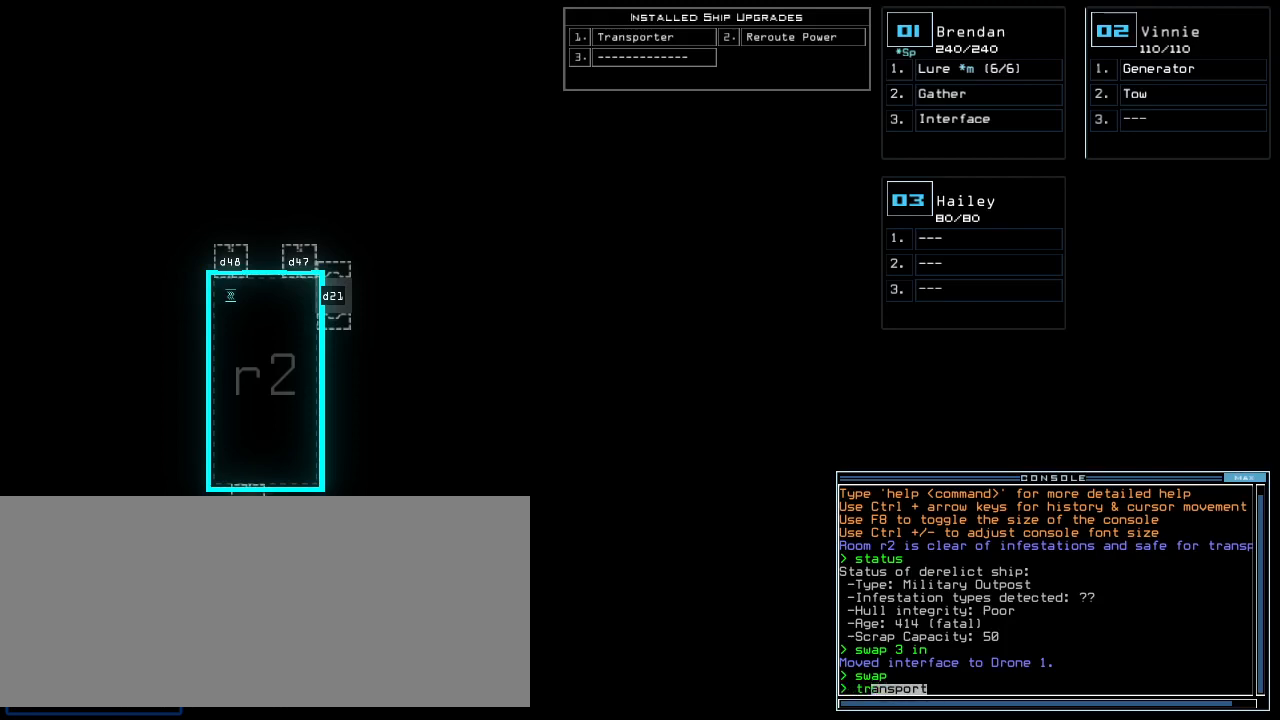
{"keys": ["a"], "events": [[480, "a", "down"]]}
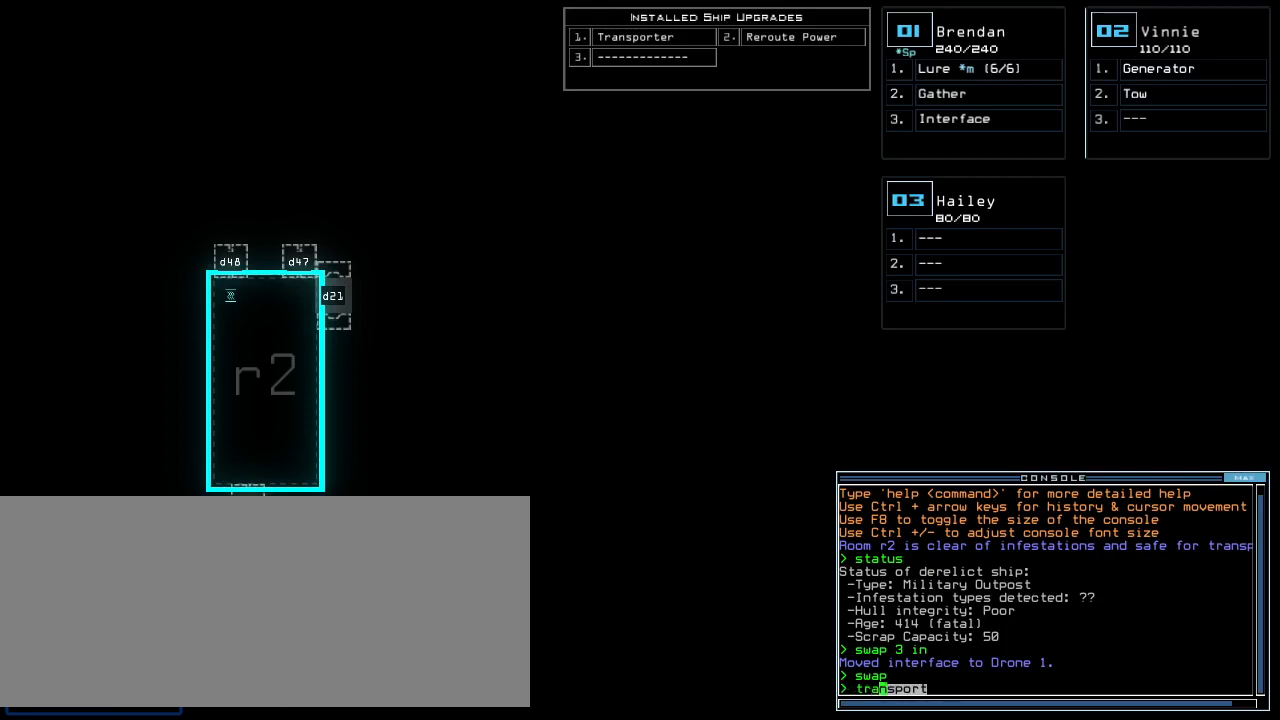
{"keys": [], "events": [[100, "a", "up"], [100, "space", "down"], [160, "space", "up"]]}
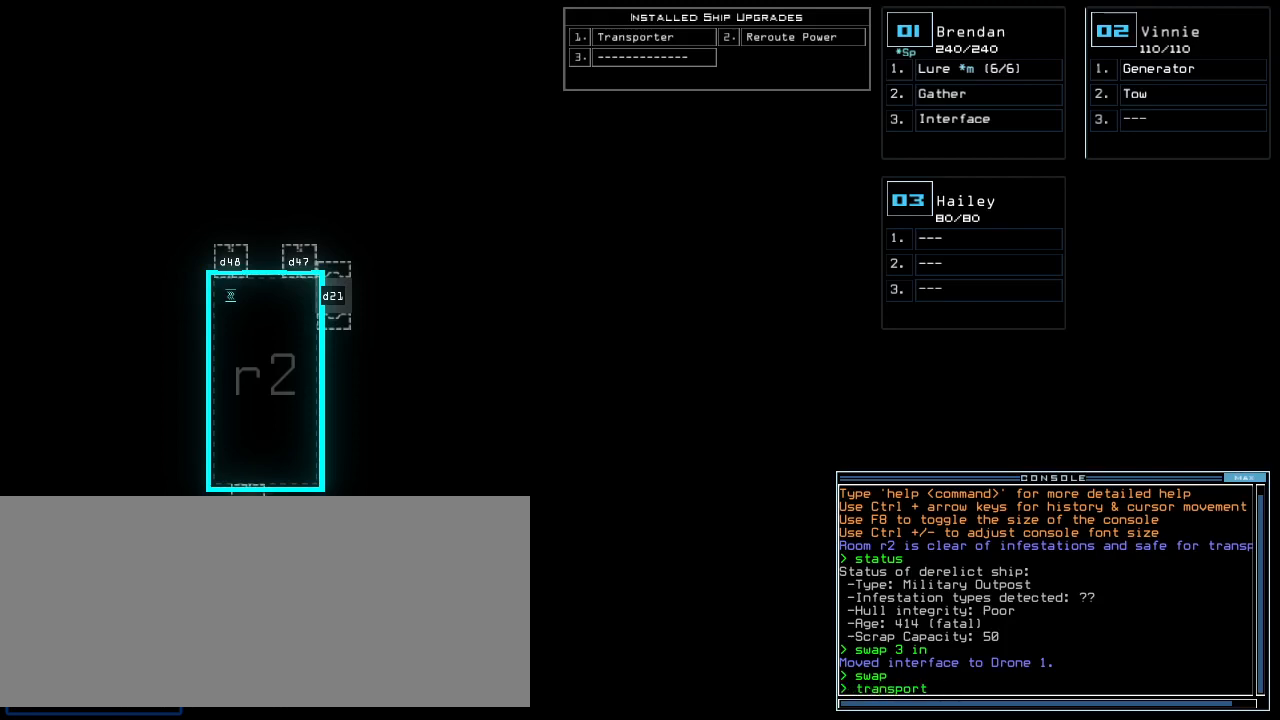
{"keys": ["2"], "events": [[20, "1", "down"], [100, "1", "up"], [140, "space", "down"], [200, "space", "up"], [440, "2", "down"]]}
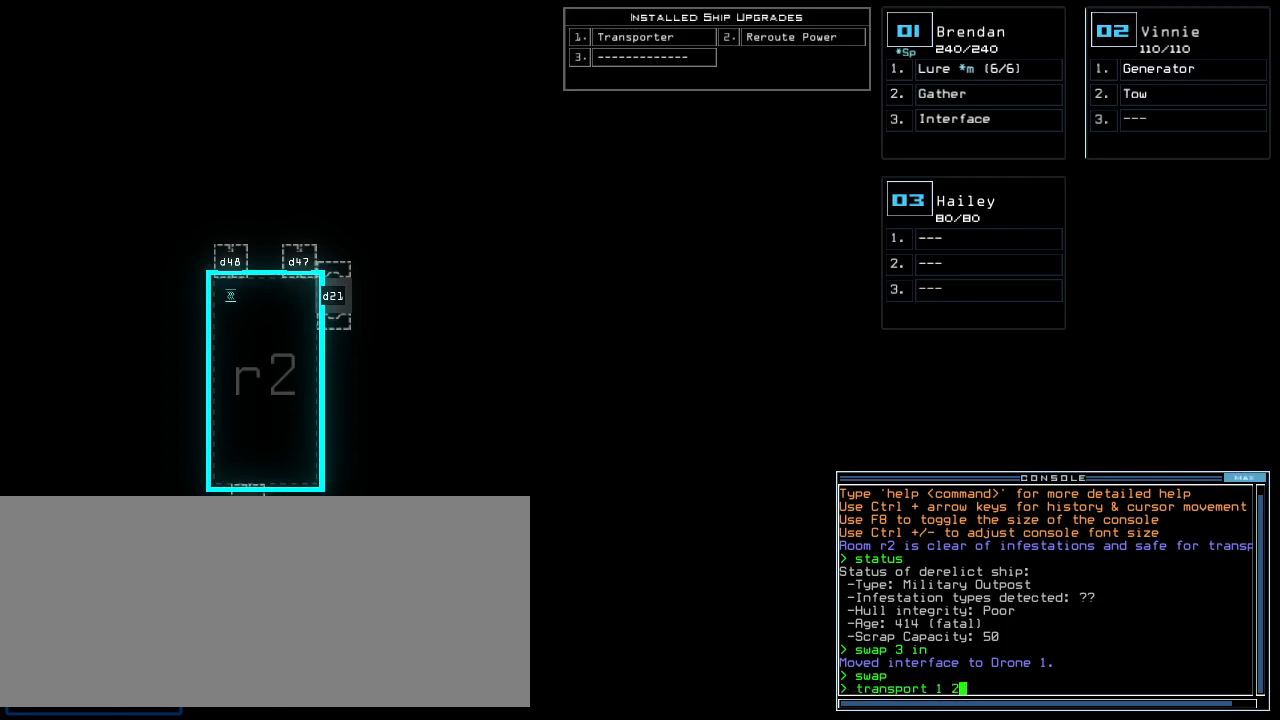
{"keys": [], "events": [[20, "2", "up"], [80, "r", "down"], [160, "r", "up"]]}
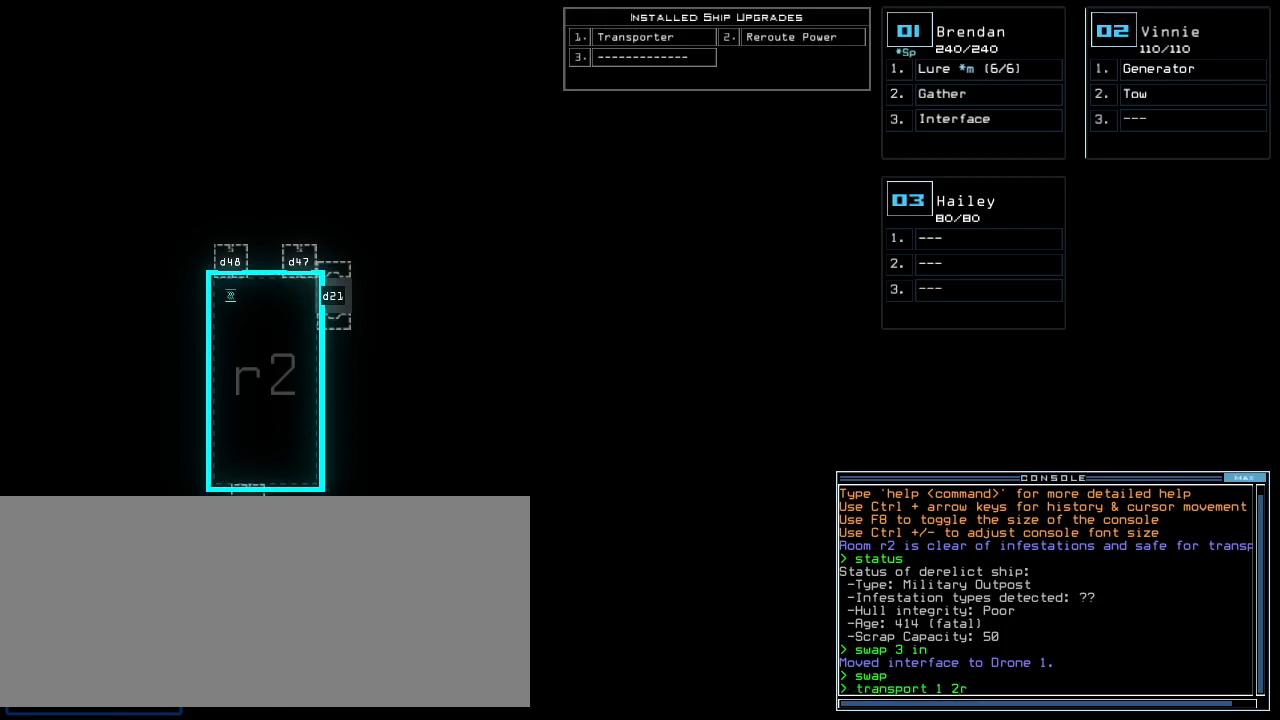
{"keys": [], "events": [[80, "backspace", "down"], [140, "backspace", "up"], [240, "space", "down"], [280, "space", "up"]]}
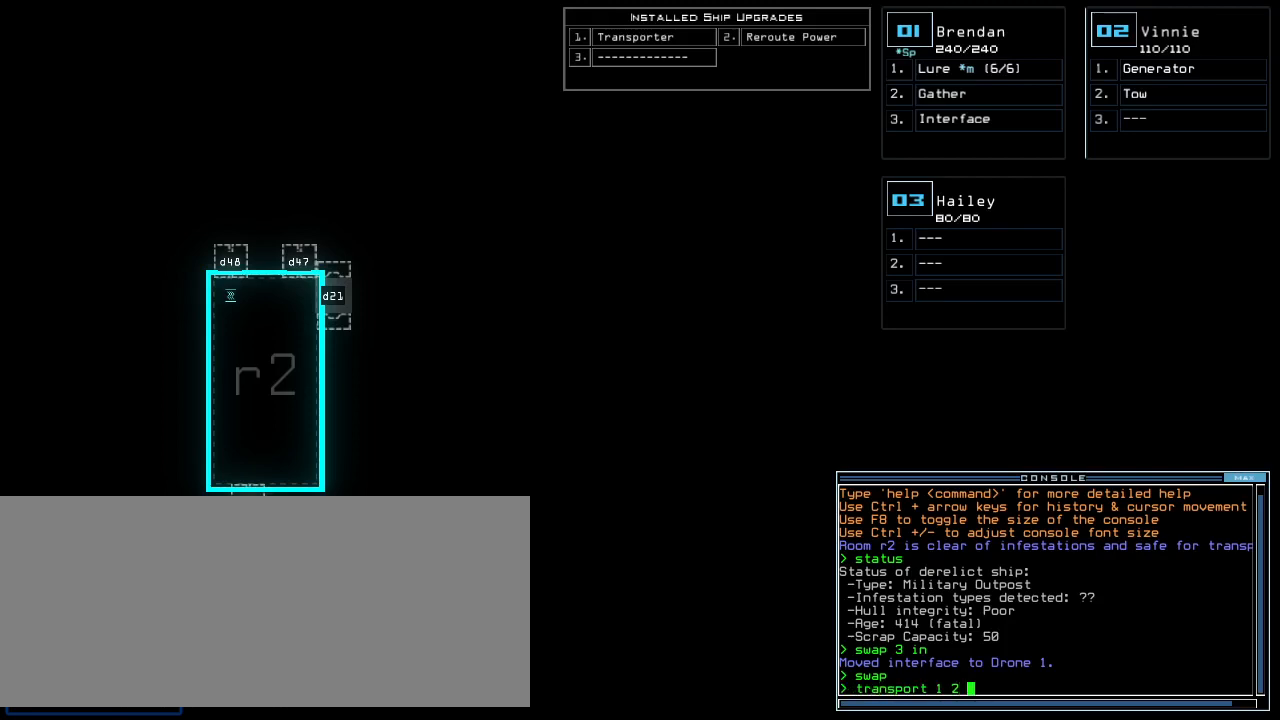
{"keys": [], "events": [[260, "r", "down"], [300, "2", "down"], [340, "r", "up"], [400, "2", "up"]]}